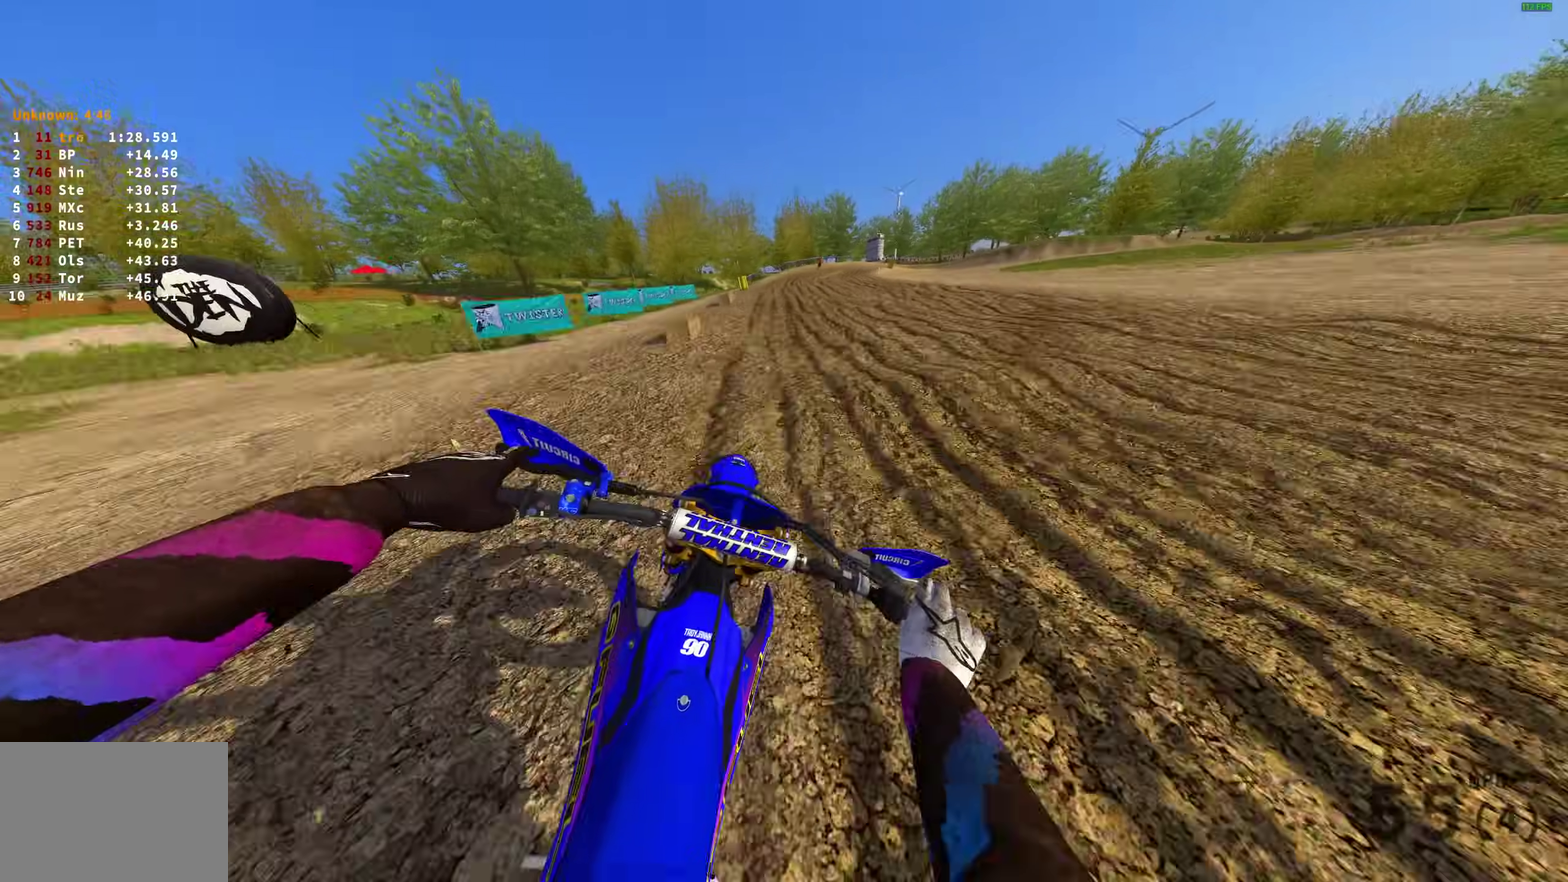
Gameplay with a controller (PlayStation layout); each line is a JSON object with the inputs held at the frame after it (dt_ms = milliseconds from this image to that frame). "events" lists button and stick changes between this image and that frame as [ms after this image, input, new state], when the widget could be followed in between.
{"dt_ms": 600, "buttons": [], "left_stick": "right", "right_stick": "down"}
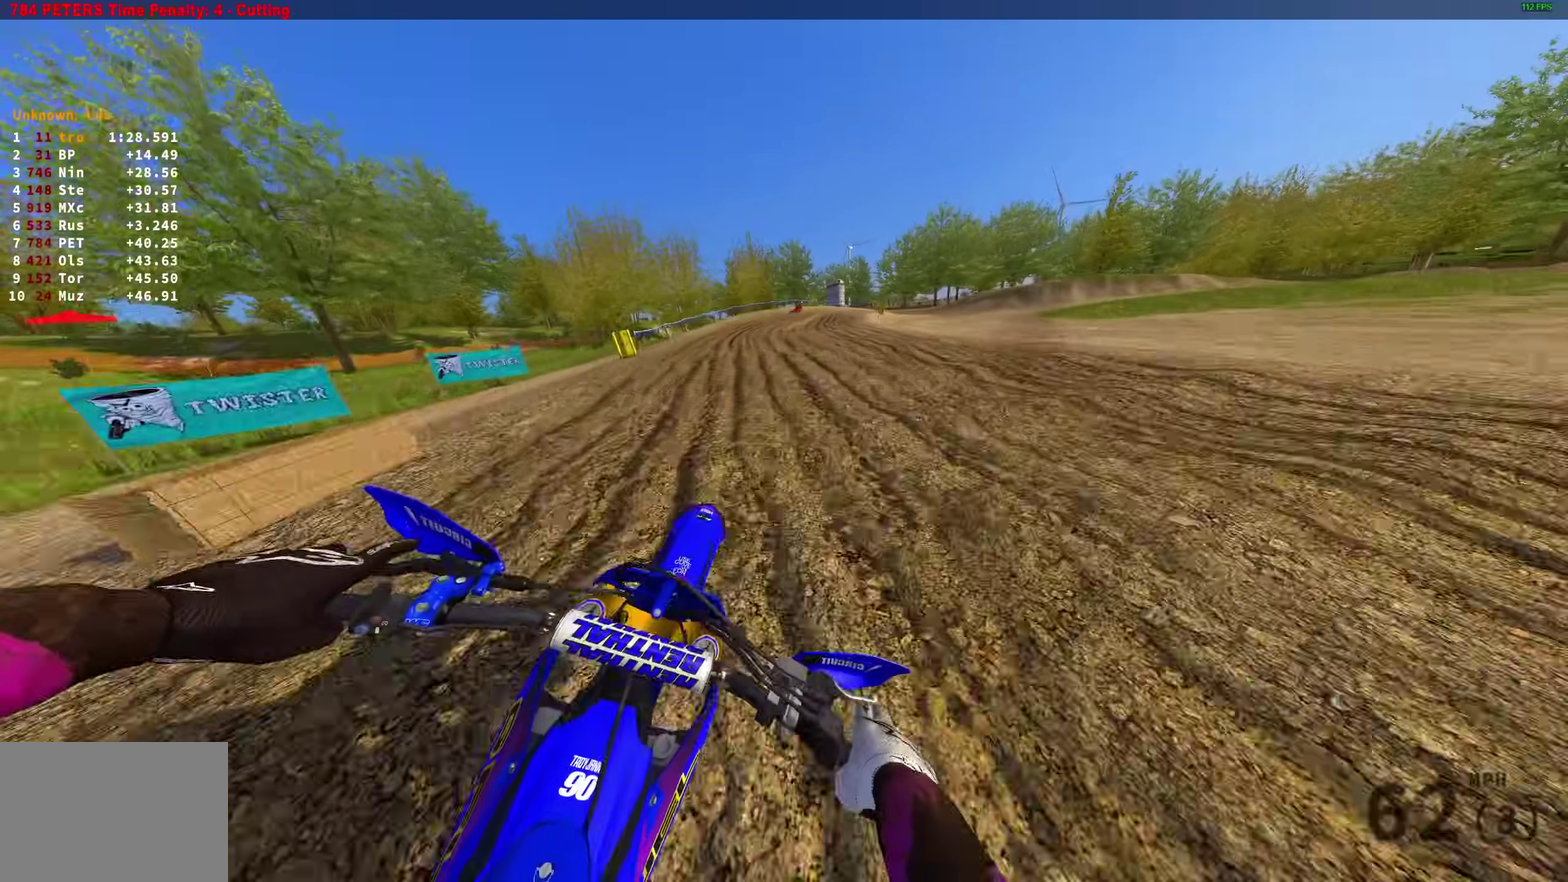
{"dt_ms": 400, "buttons": [], "left_stick": "right", "right_stick": "down"}
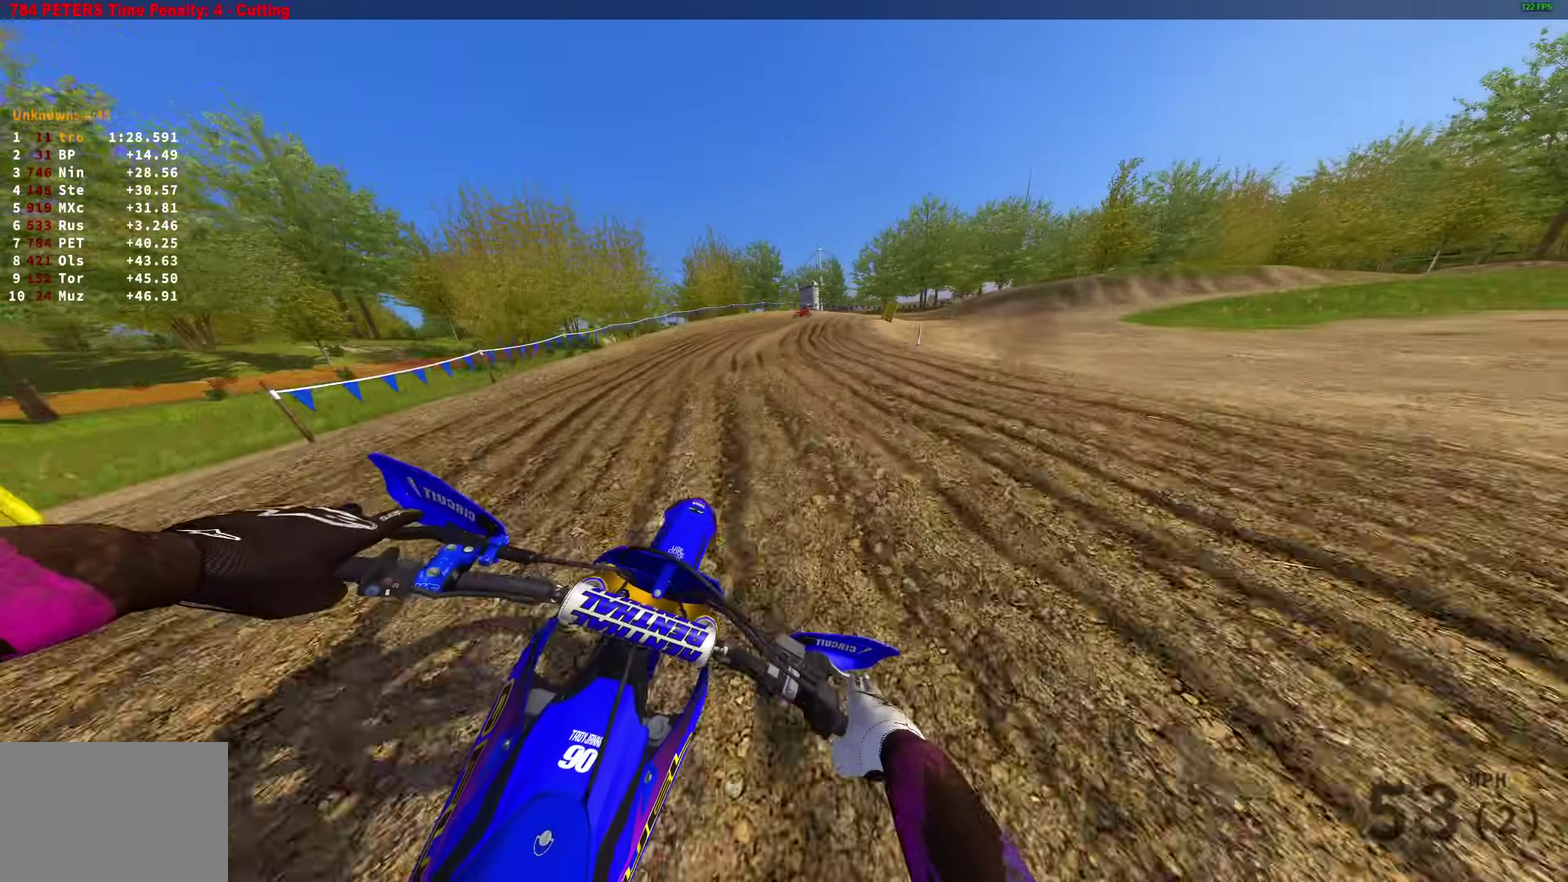
{"dt_ms": 600, "buttons": ["L2"], "left_stick": "right", "right_stick": "down-left", "events": [[83, "L2", "down"], [283, "right_stick", "down-left"]]}
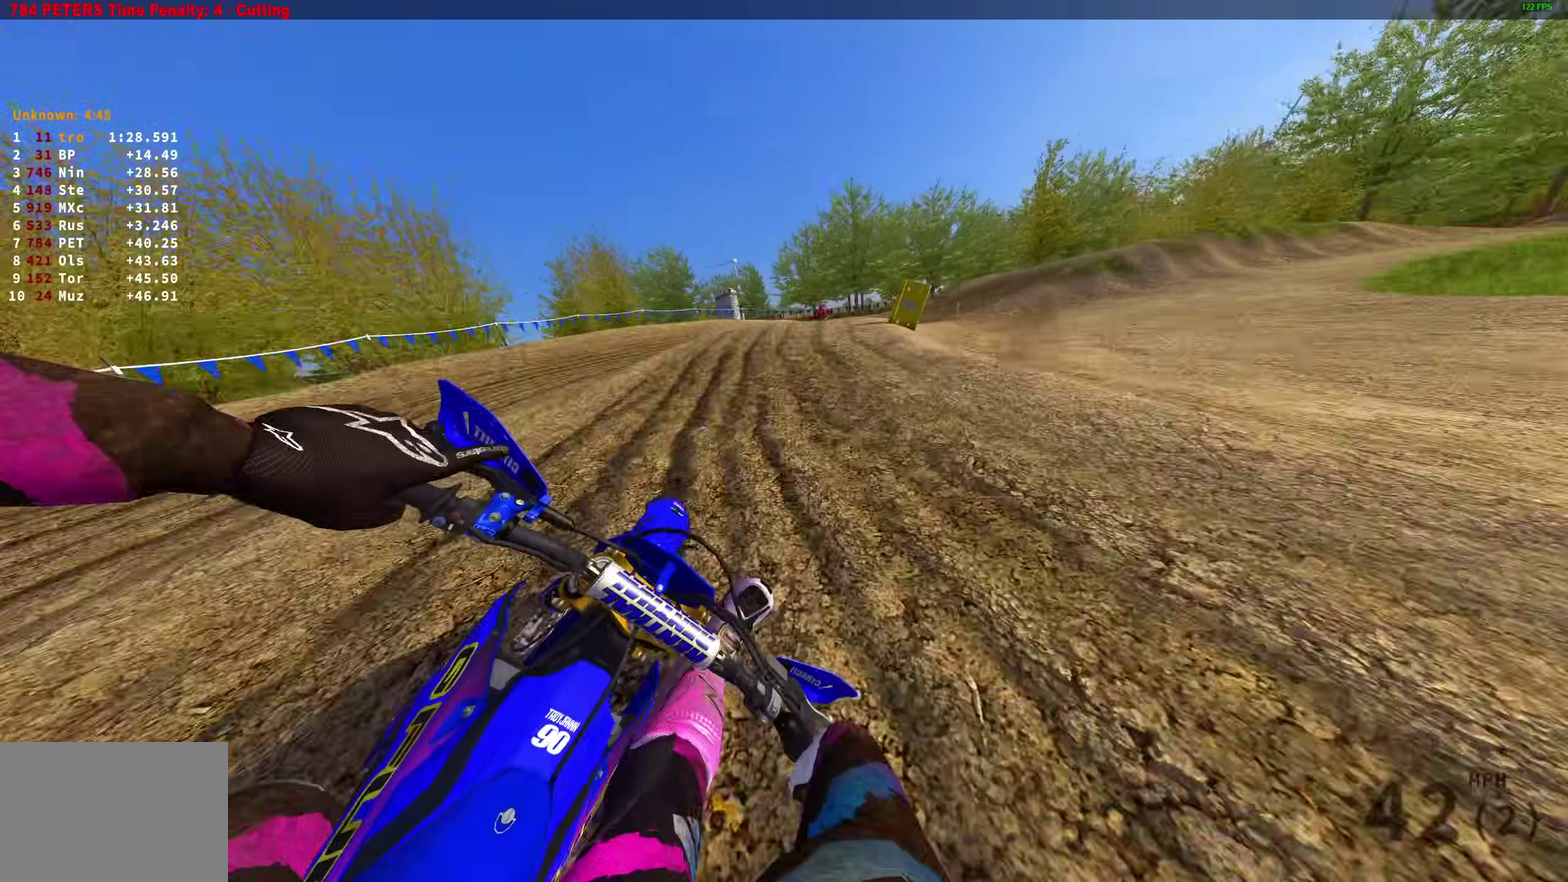
{"dt_ms": 400, "buttons": ["L2"], "left_stick": "right", "right_stick": "down-left", "events": []}
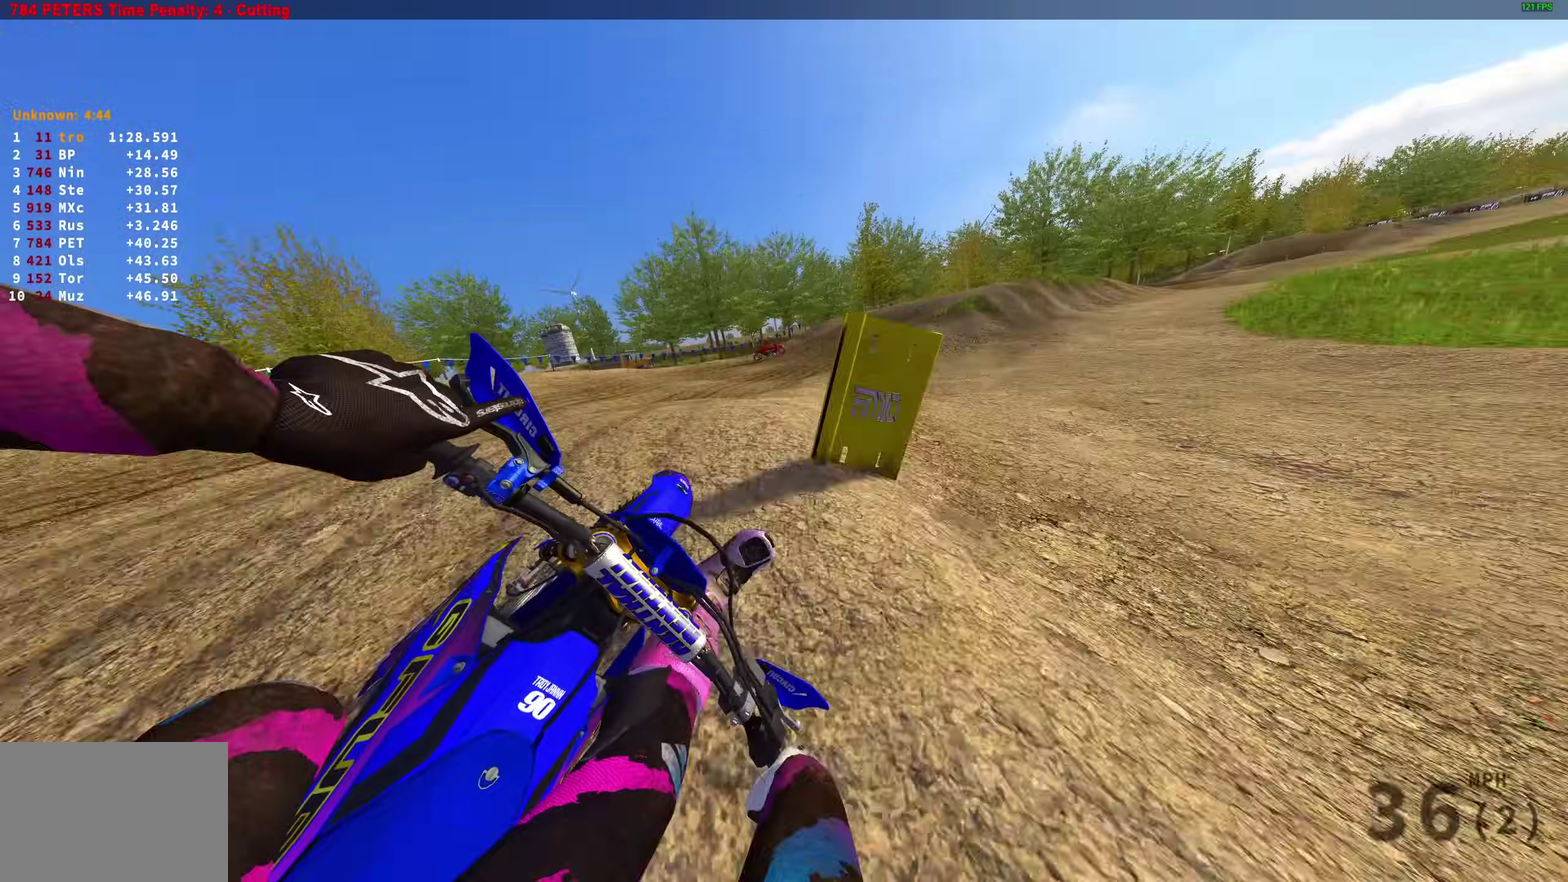
{"dt_ms": 500, "buttons": [], "left_stick": "up-left", "right_stick": "up-left", "events": [[17, "left_stick", "up-right"], [50, "L2", "up"], [50, "right_stick", "left"], [67, "R2", "down"], [67, "left_stick", "right"], [150, "R2", "up"], [167, "left_stick", "center"], [267, "left_stick", "up-left"], [300, "right_stick", "up-left"]]}
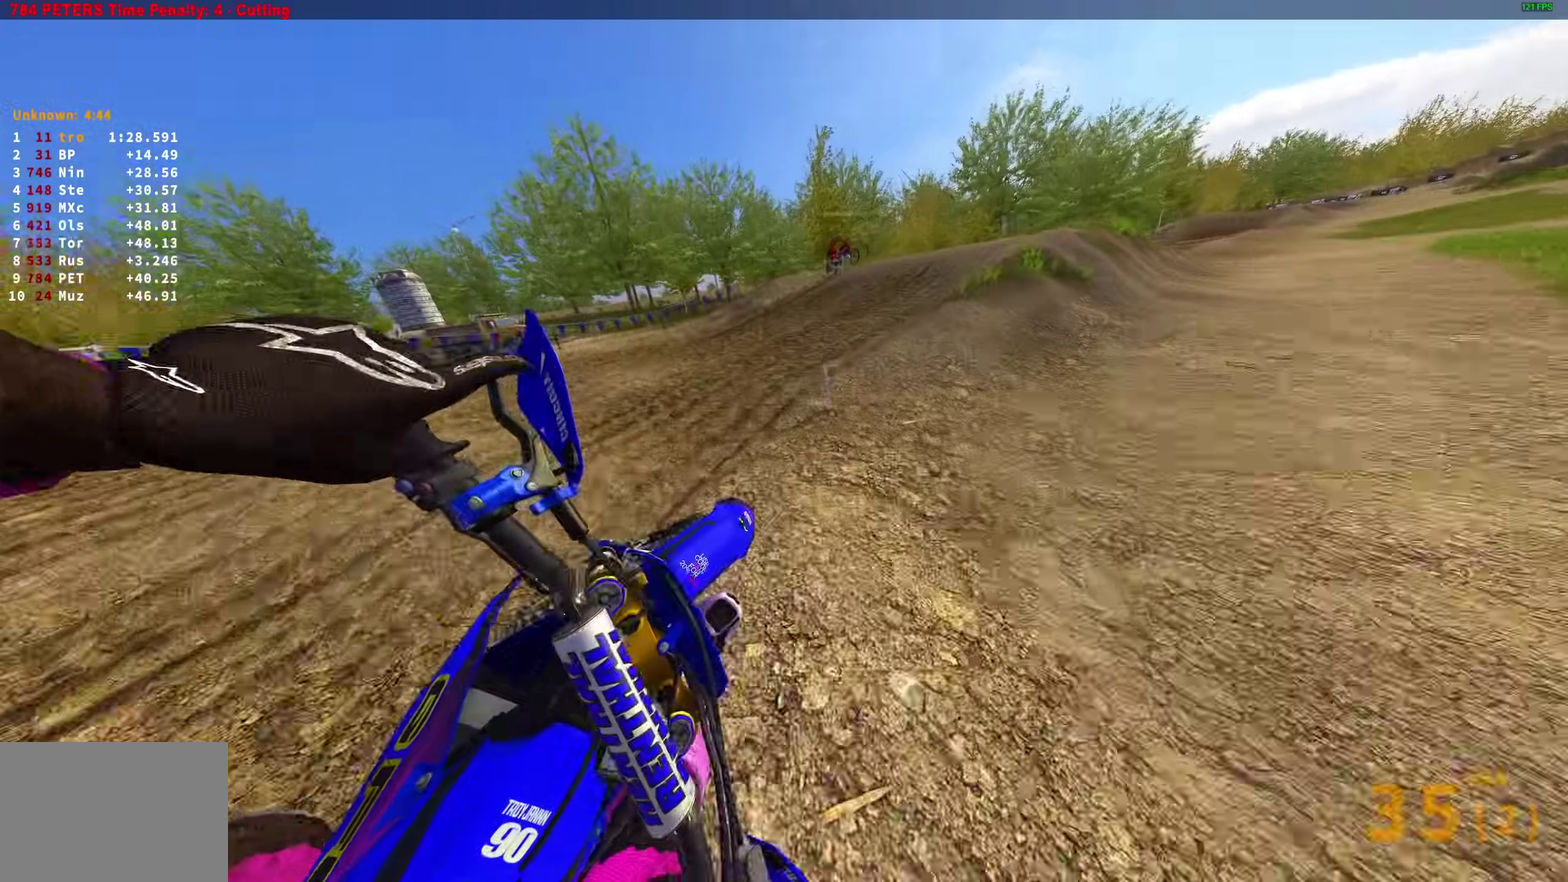
{"dt_ms": 500, "buttons": ["R2"], "left_stick": "up-right", "right_stick": "up-left", "events": [[17, "right_stick", "up"], [67, "left_stick", "up"], [100, "R2", "down"], [117, "left_stick", "up-right"], [150, "right_stick", "up-left"]]}
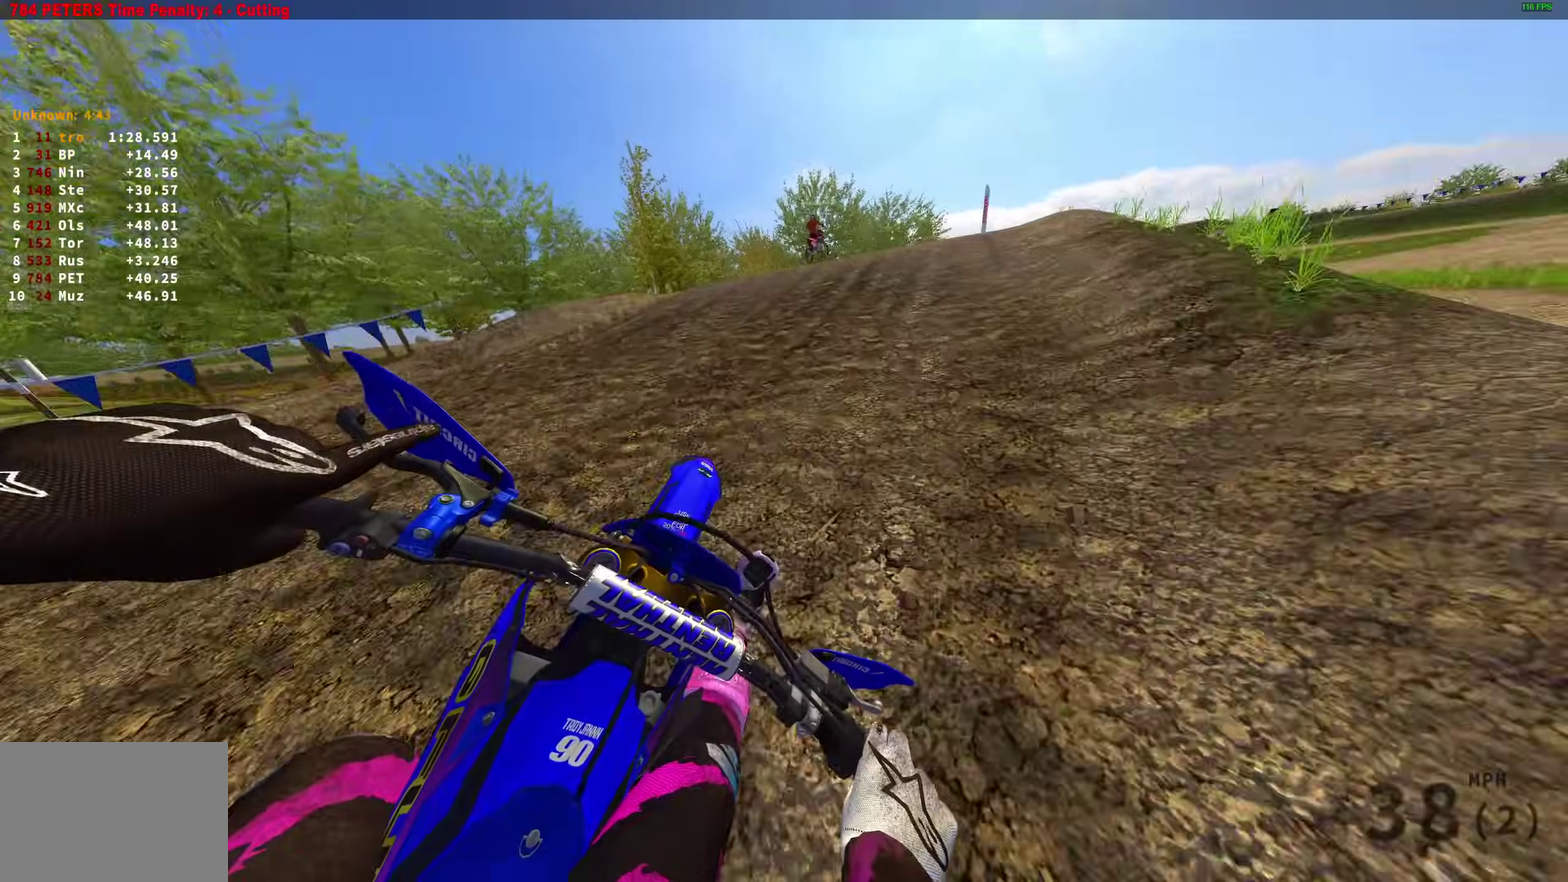
{"dt_ms": 500, "buttons": ["R2"], "left_stick": "center", "right_stick": "center", "events": [[200, "right_stick", "up"], [267, "right_stick", "center"], [283, "left_stick", "right"], [300, "CROSS", "down"], [400, "CROSS", "up"], [450, "left_stick", "center"]]}
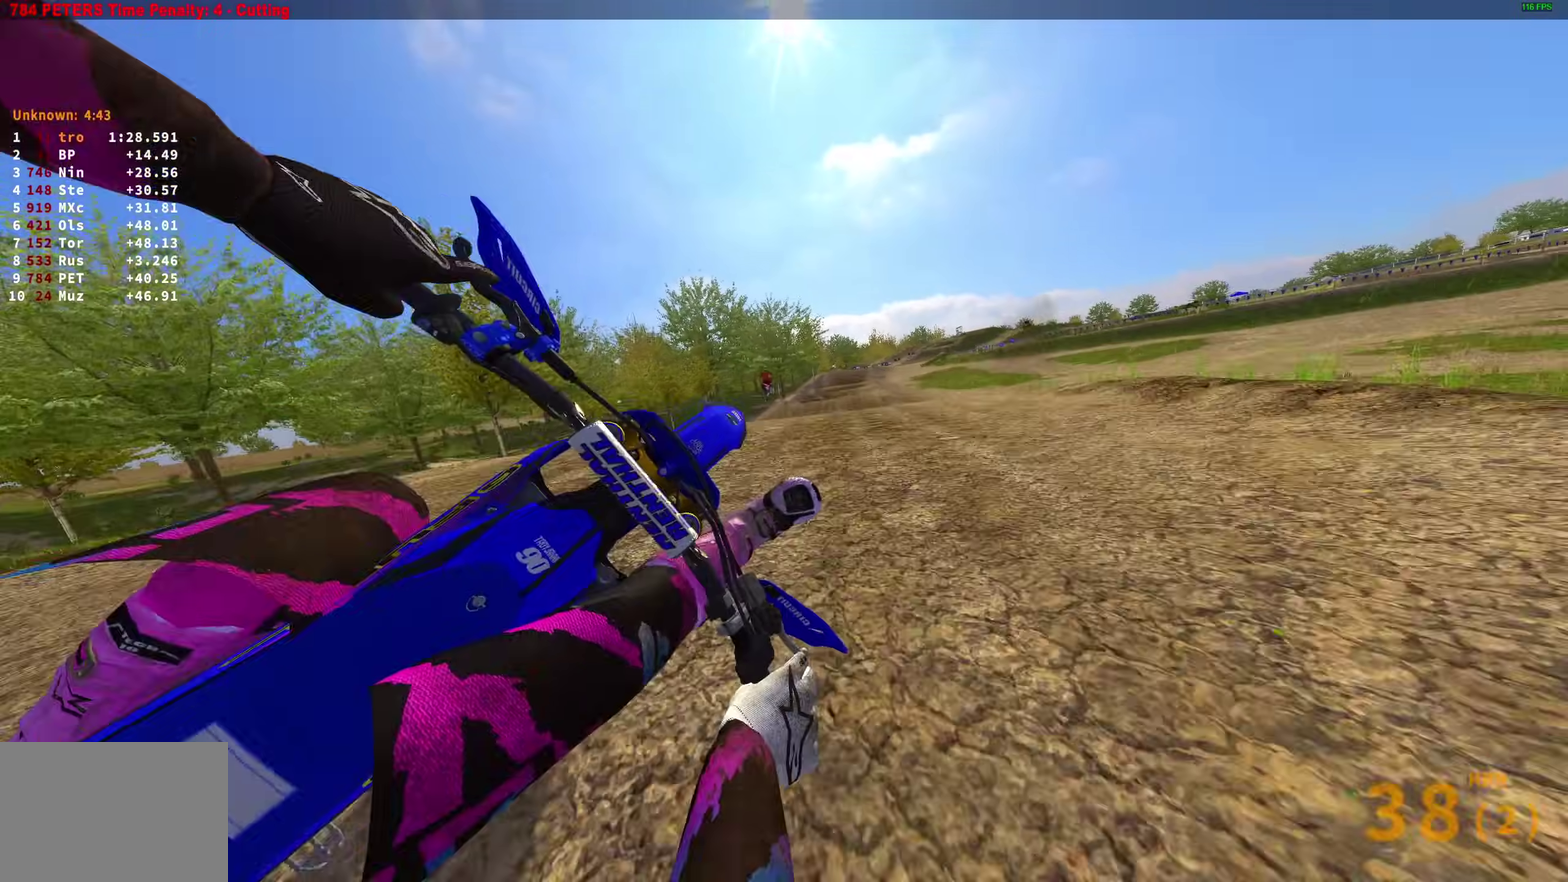
{"dt_ms": 500, "buttons": [], "left_stick": "up-left", "right_stick": "center", "events": [[83, "R2", "up"], [83, "left_stick", "left"], [150, "CROSS", "down"], [200, "left_stick", "up-left"], [233, "CROSS", "up"]]}
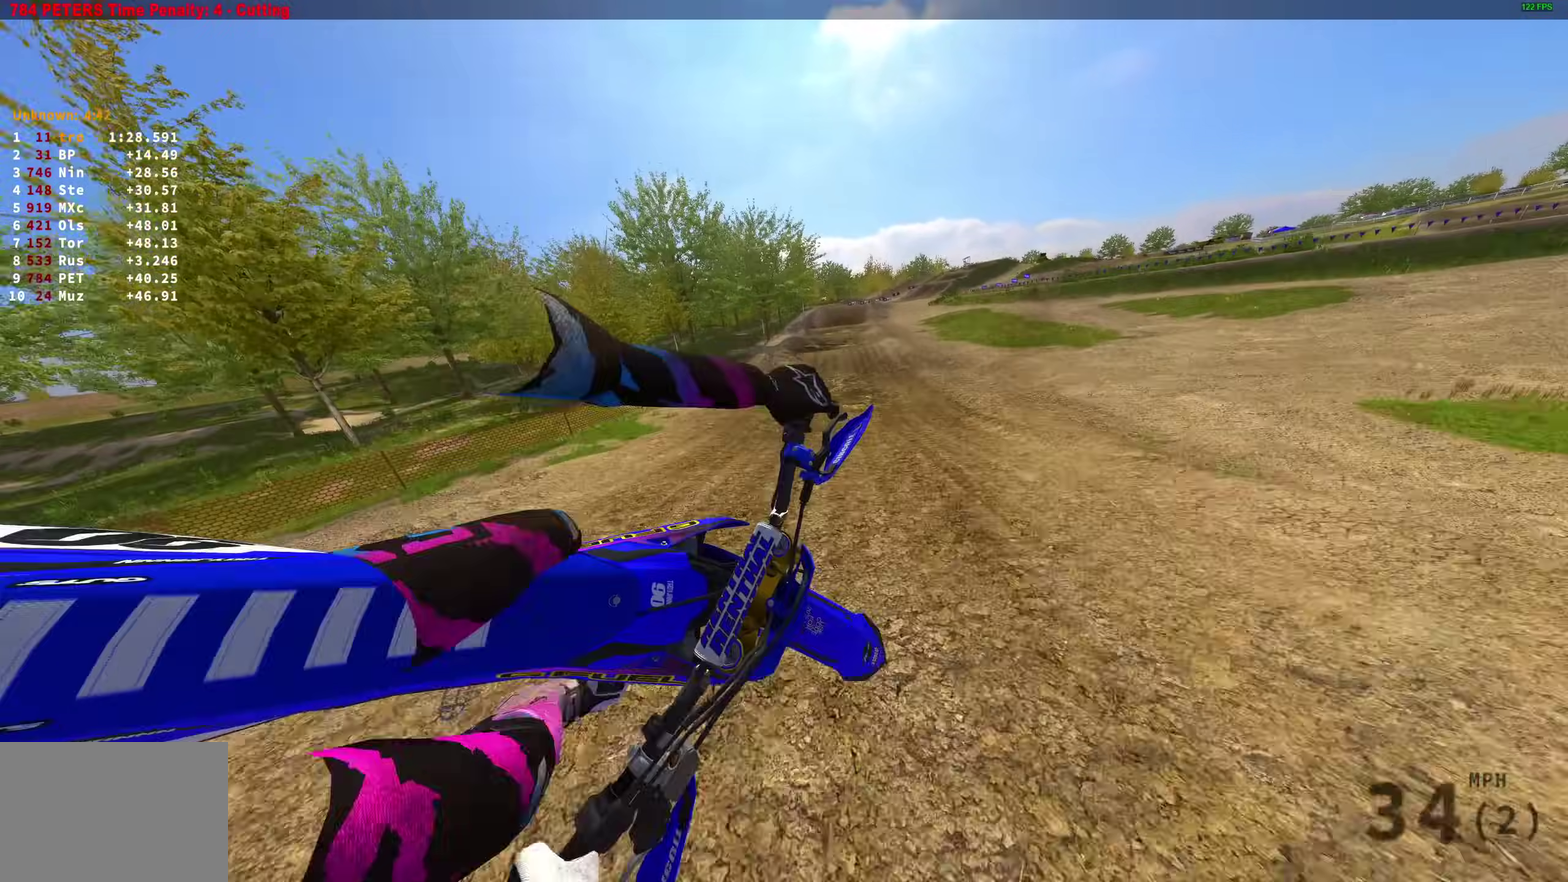
{"dt_ms": 400, "buttons": ["R2"], "left_stick": "up", "right_stick": "up-right"}
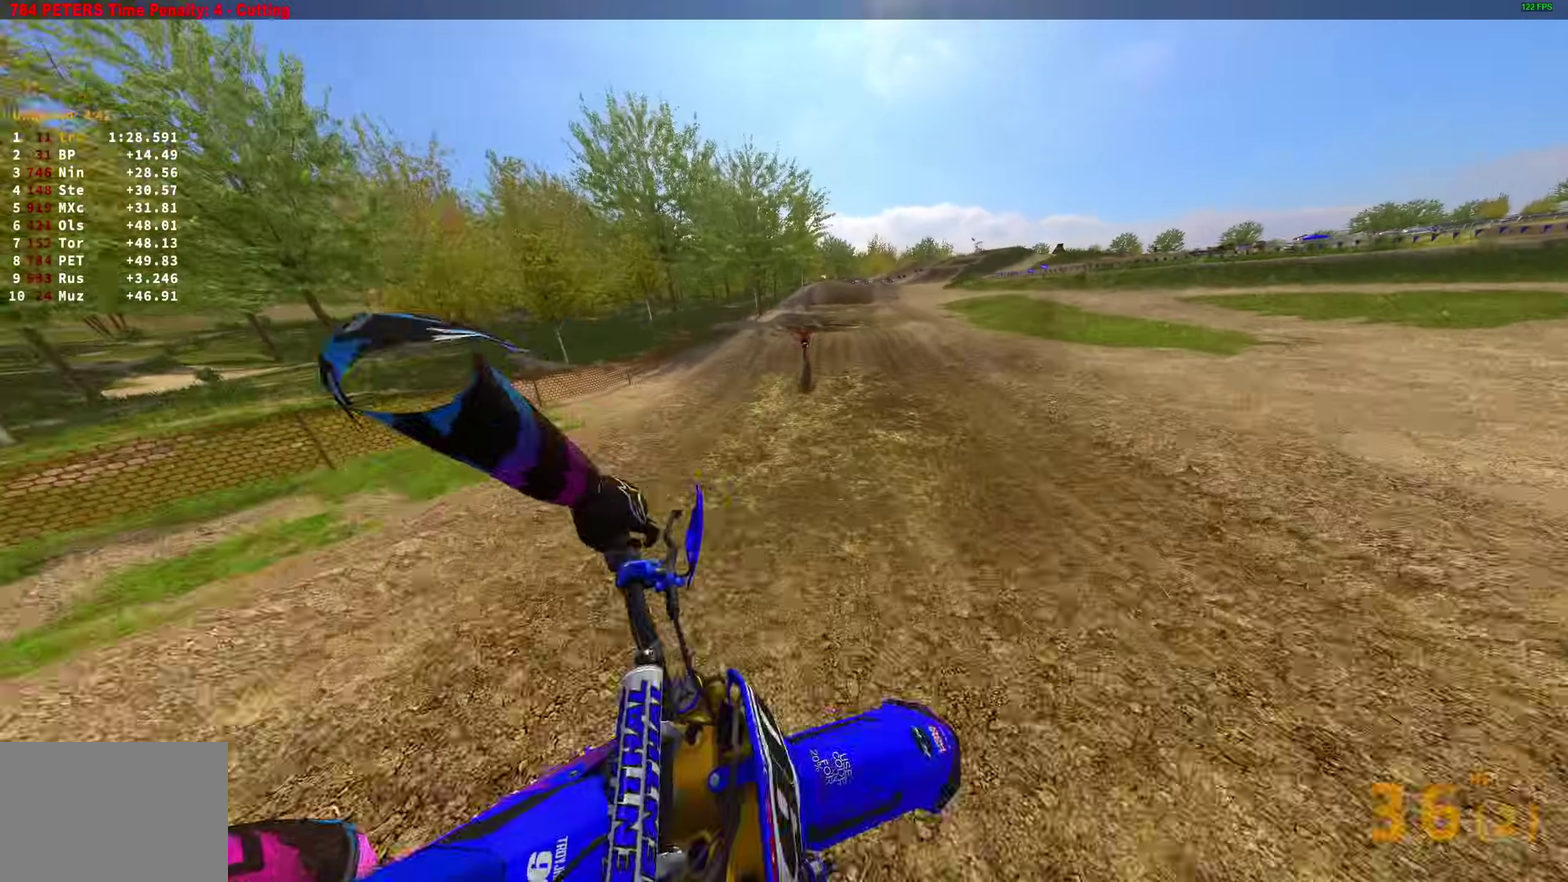
{"dt_ms": 600, "buttons": ["R2"], "left_stick": "center", "right_stick": "center"}
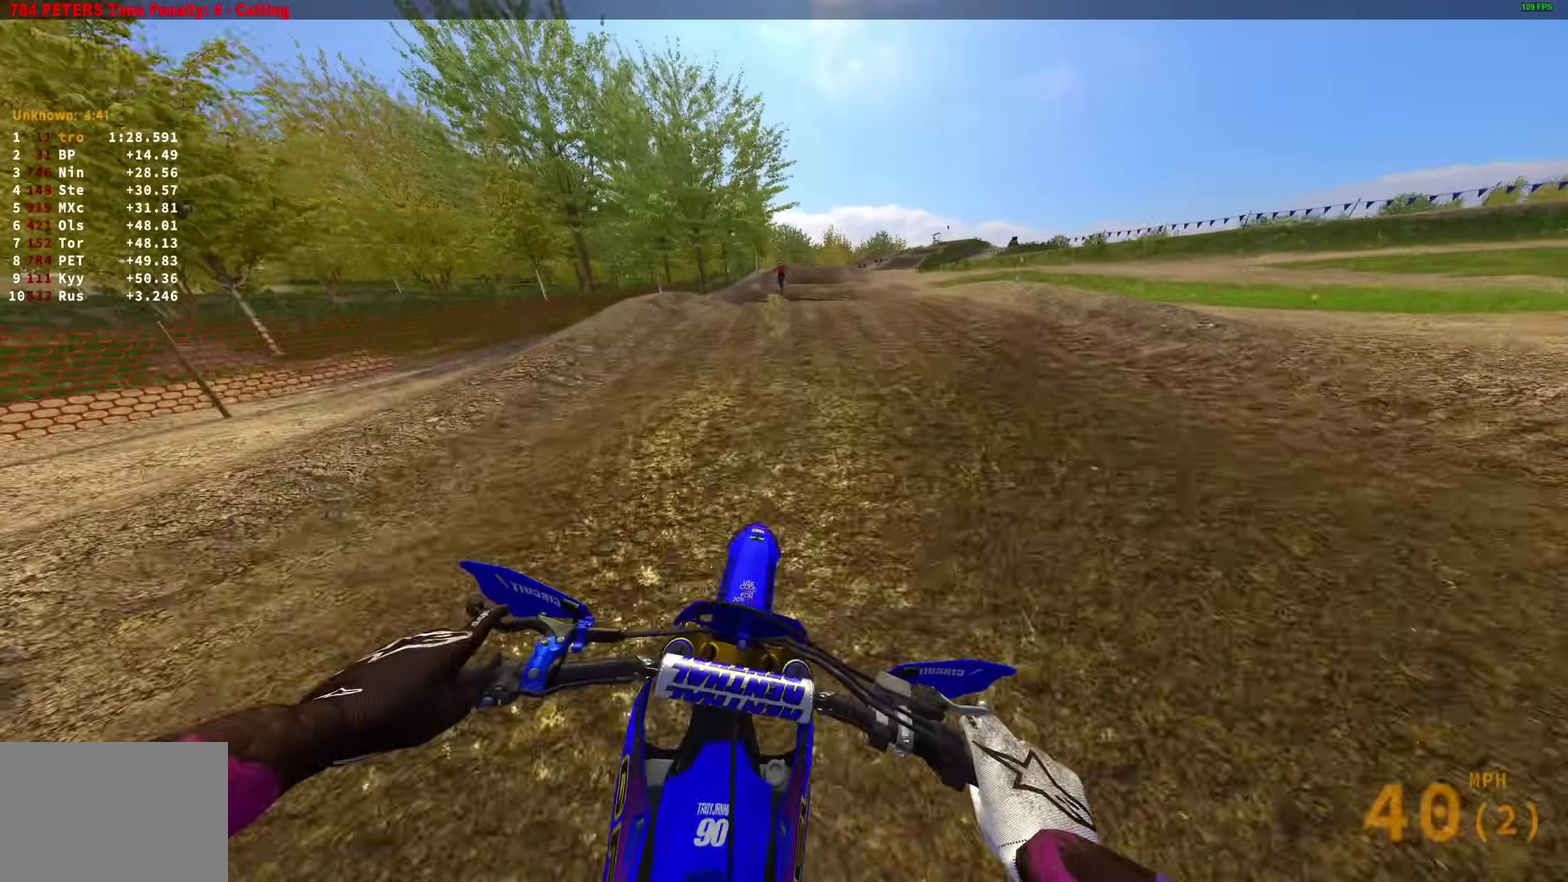
{"dt_ms": 400, "buttons": ["R2"], "left_stick": "center", "right_stick": "center", "events": []}
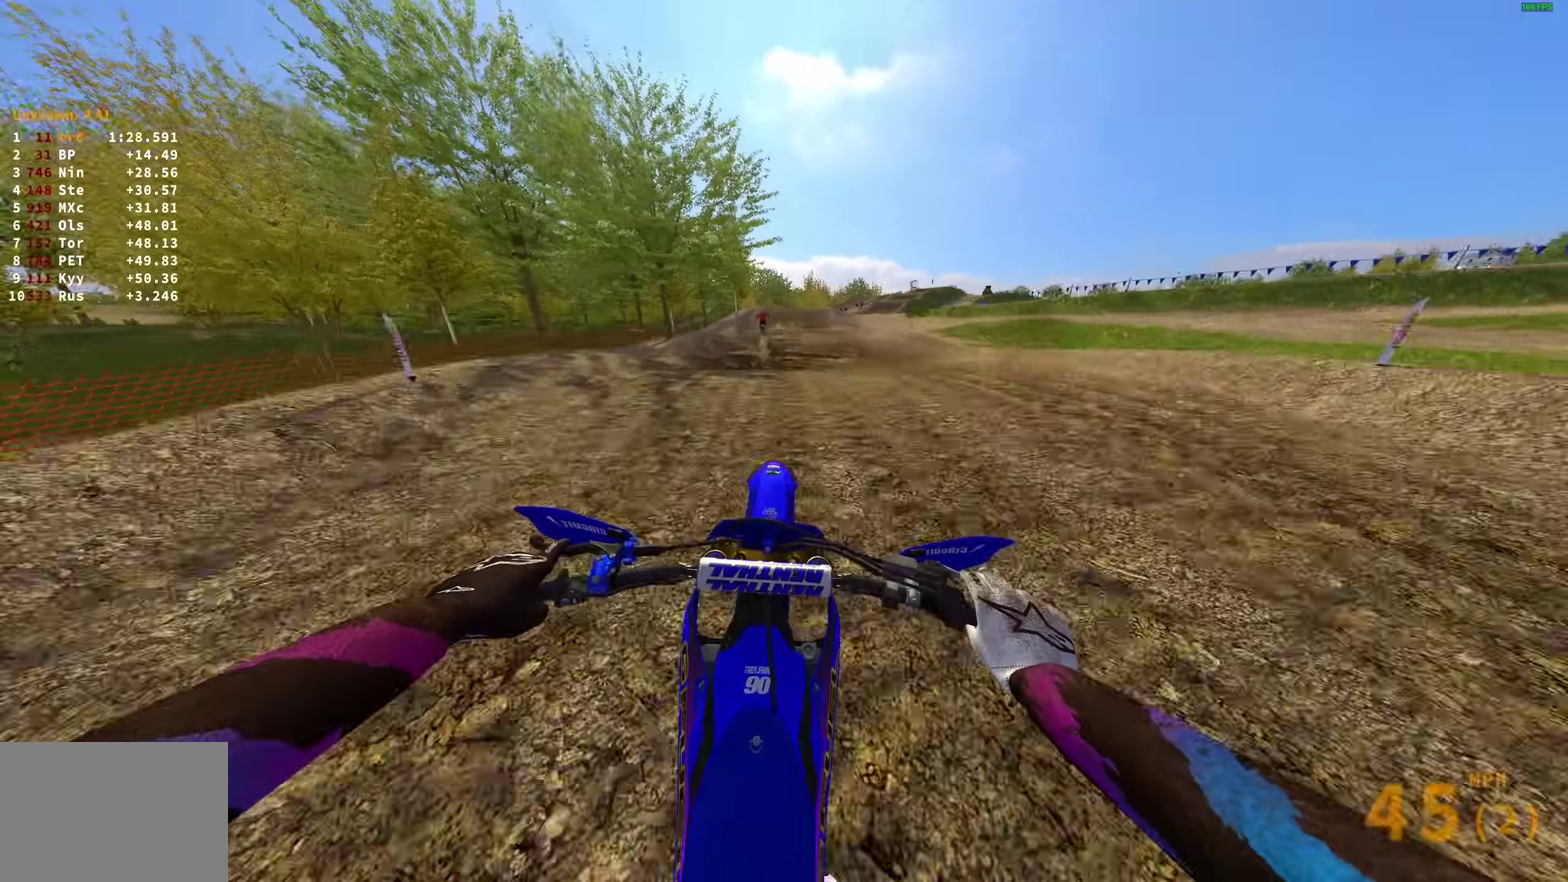
{"dt_ms": 600, "buttons": ["R2"], "left_stick": "center", "right_stick": "up"}
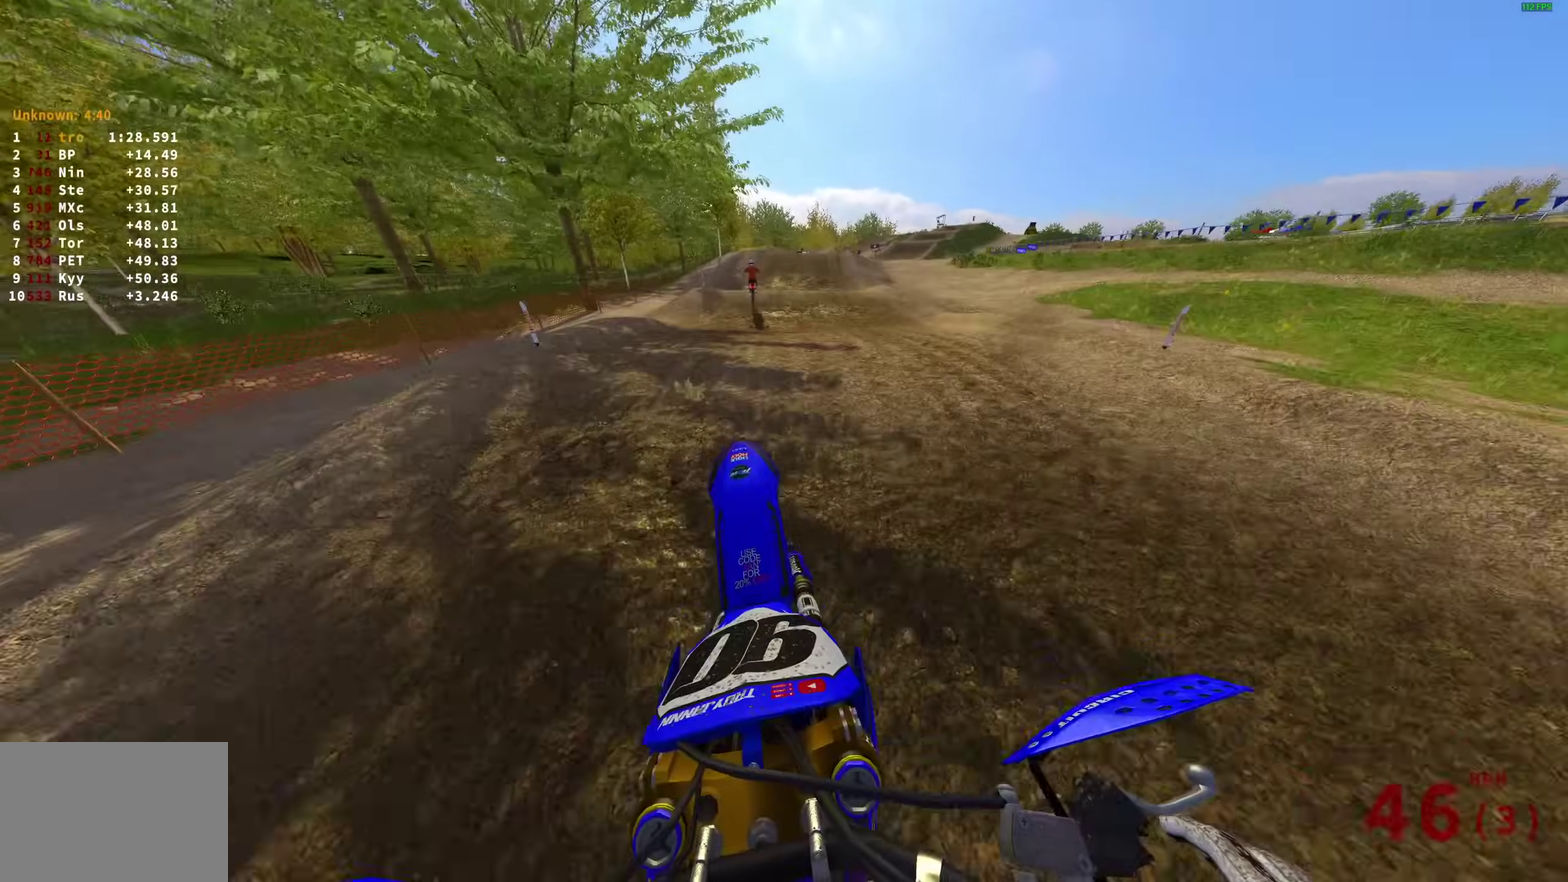
{"dt_ms": 300, "buttons": ["R2"], "left_stick": "center", "right_stick": "down", "events": [[83, "right_stick", "center"], [183, "right_stick", "down"]]}
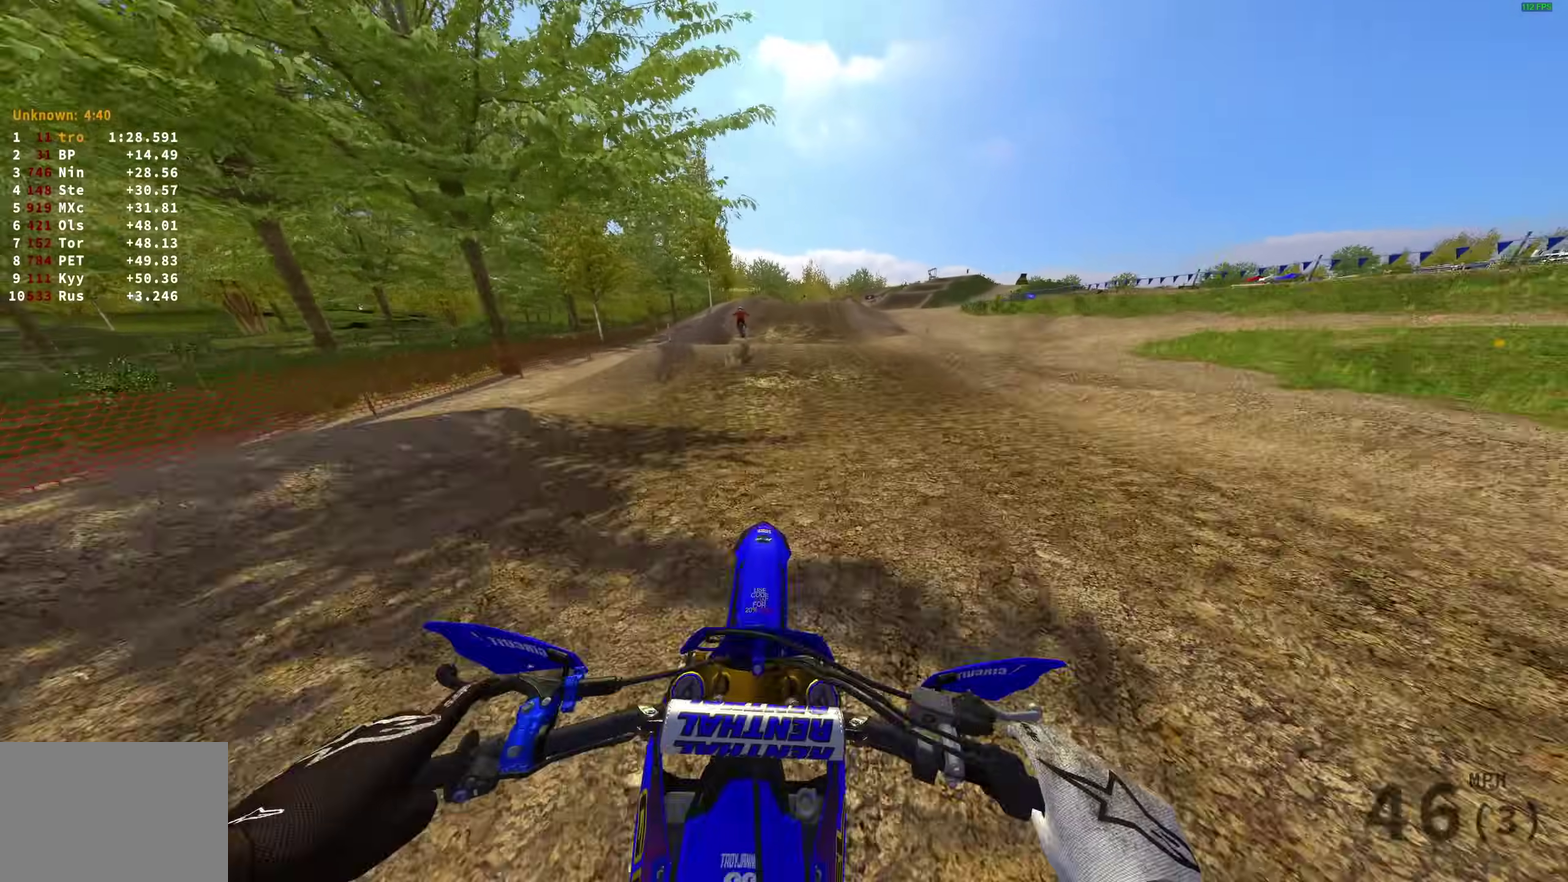
{"dt_ms": 700, "buttons": ["R2"], "left_stick": "center", "right_stick": "center", "events": [[67, "right_stick", "center"], [150, "right_stick", "up-left"], [200, "right_stick", "up"], [383, "right_stick", "center"]]}
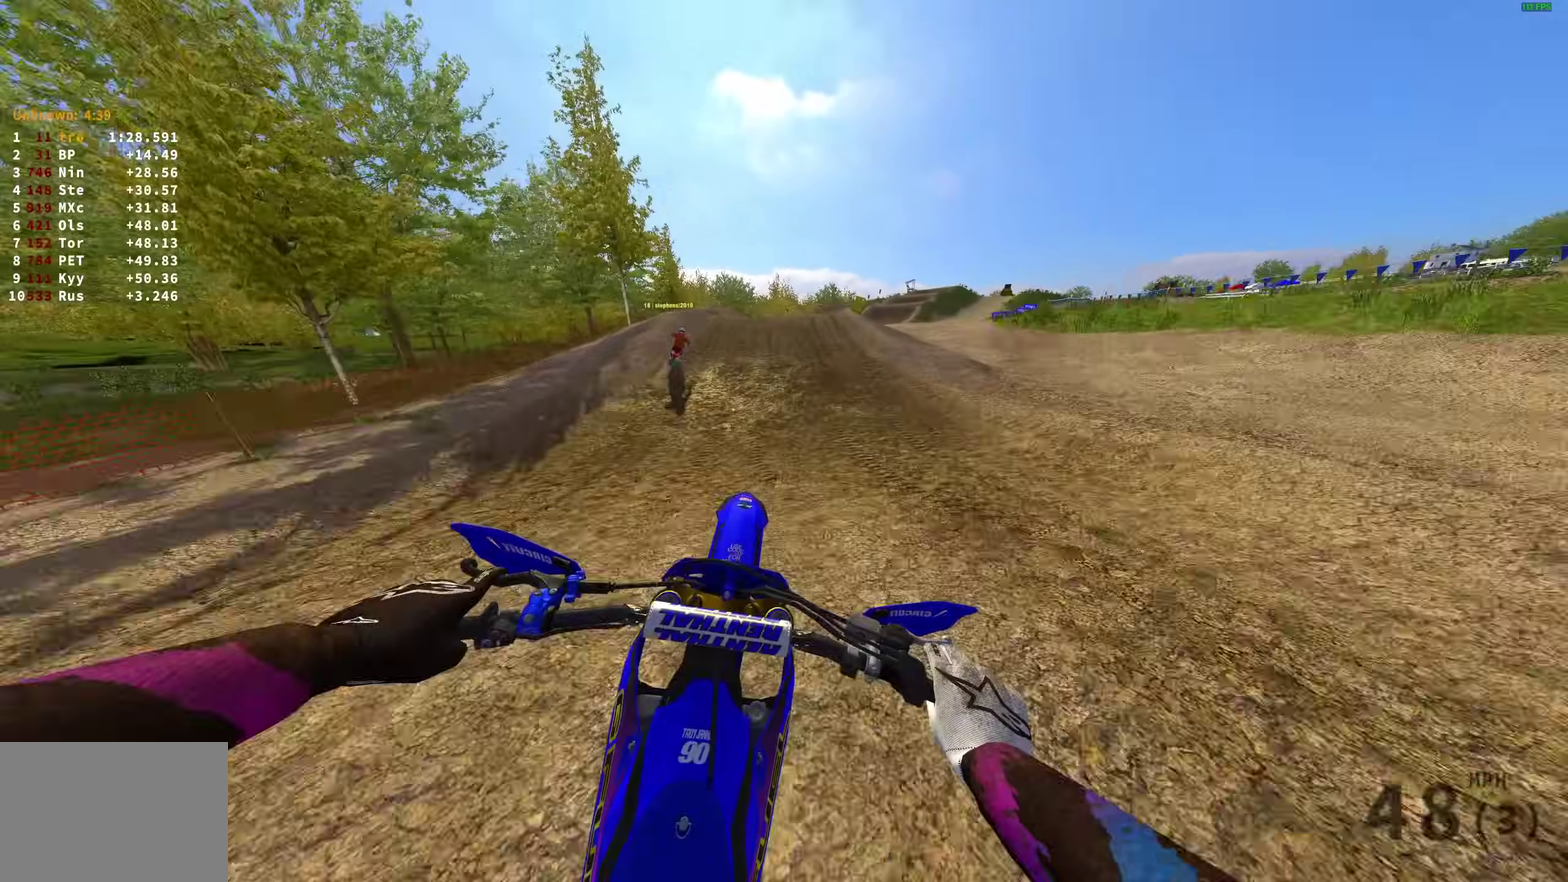
{"dt_ms": 300, "buttons": ["R2"], "left_stick": "right", "right_stick": "up", "events": [[33, "right_stick", "up"], [117, "left_stick", "right"]]}
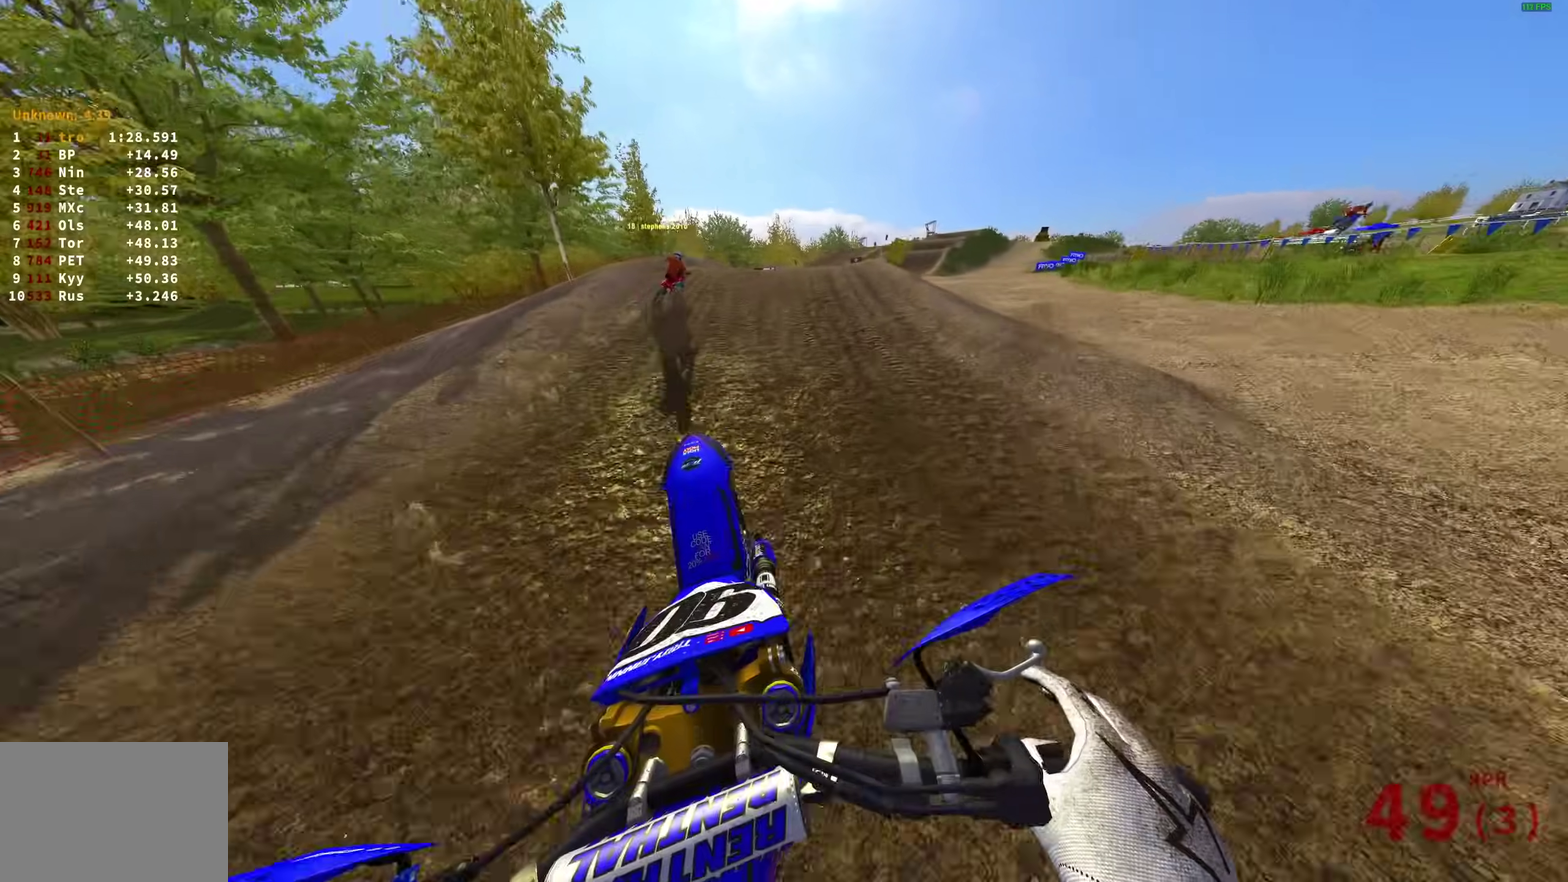
{"dt_ms": 900, "buttons": ["R2"], "left_stick": "center", "right_stick": "up-left", "events": [[100, "right_stick", "up-left"], [167, "right_stick", "left"], [383, "right_stick", "up-left"], [567, "R2", "up"], [667, "R2", "down"], [750, "left_stick", "center"]]}
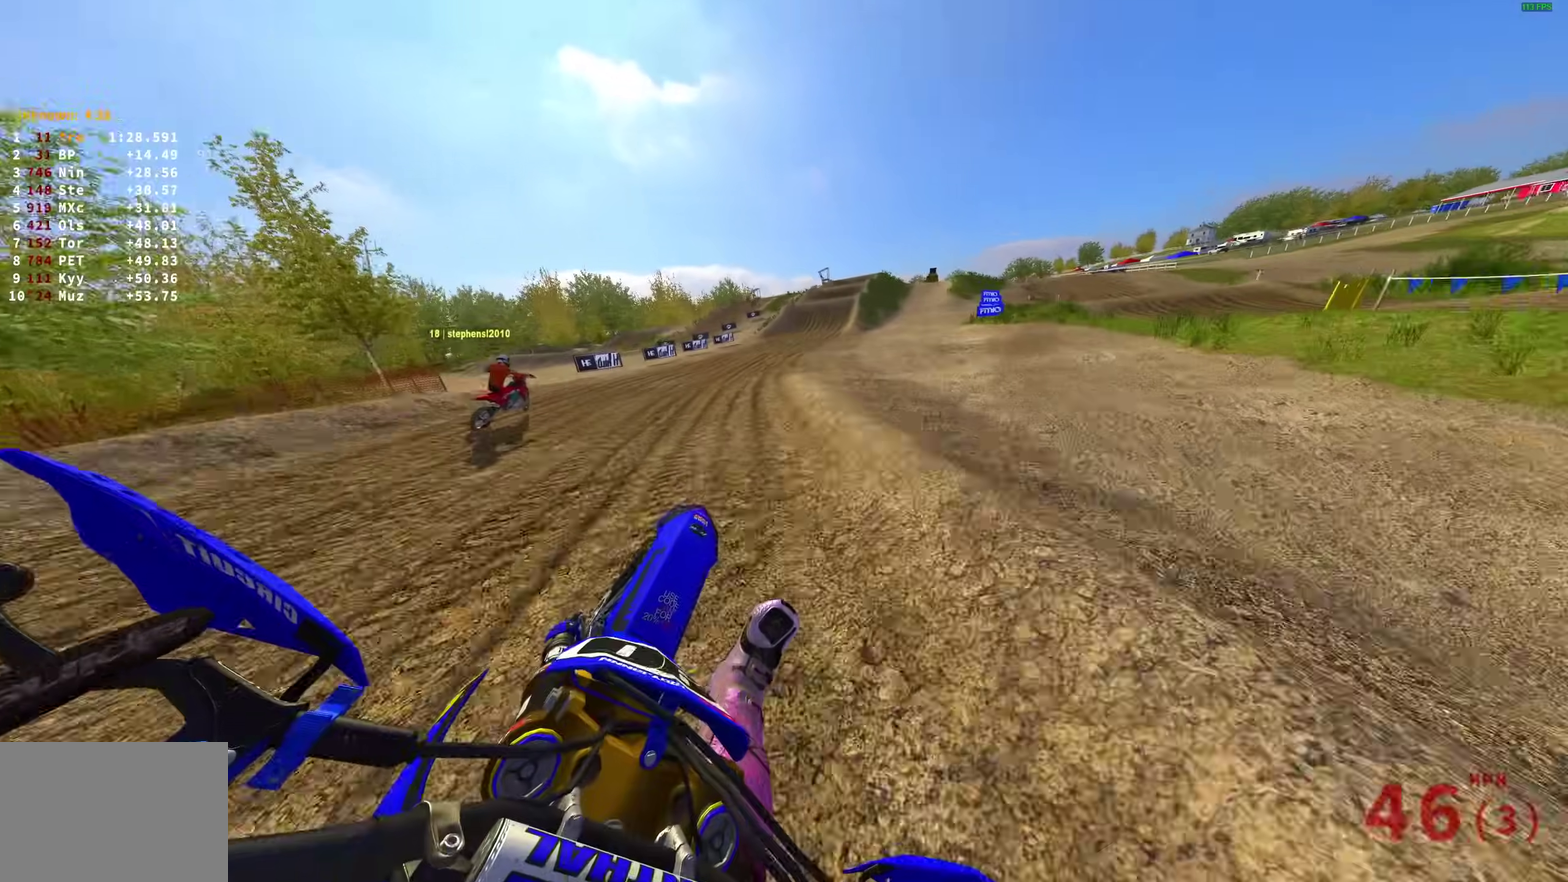
{"dt_ms": 300, "buttons": ["R2"], "left_stick": "center", "right_stick": "up-left", "events": []}
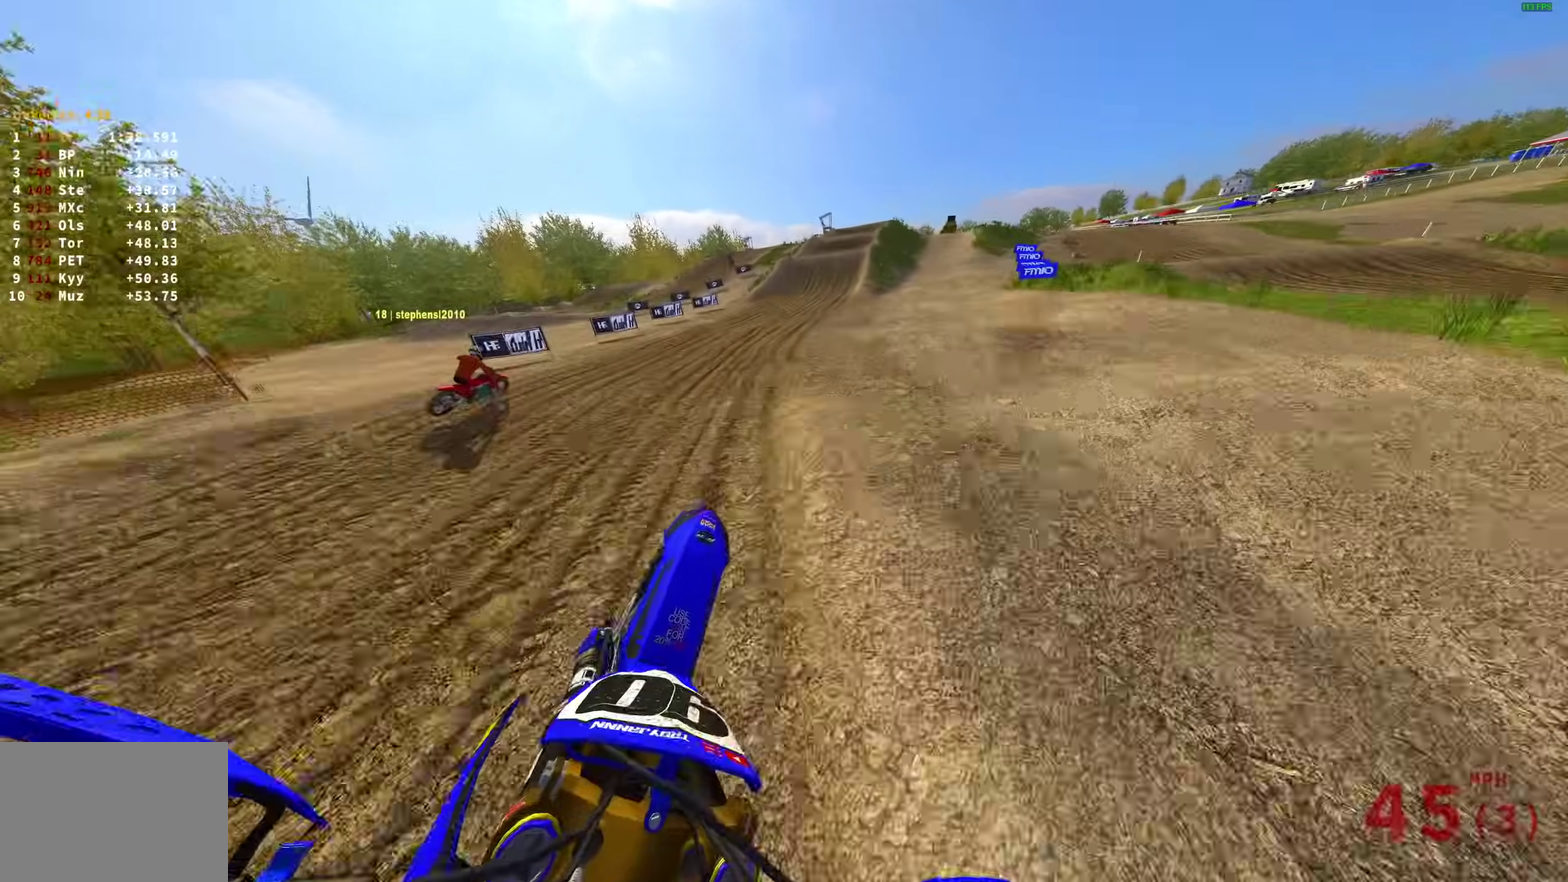
{"dt_ms": 700, "buttons": ["R2"], "left_stick": "right", "right_stick": "left", "events": [[383, "left_stick", "right"], [633, "right_stick", "left"]]}
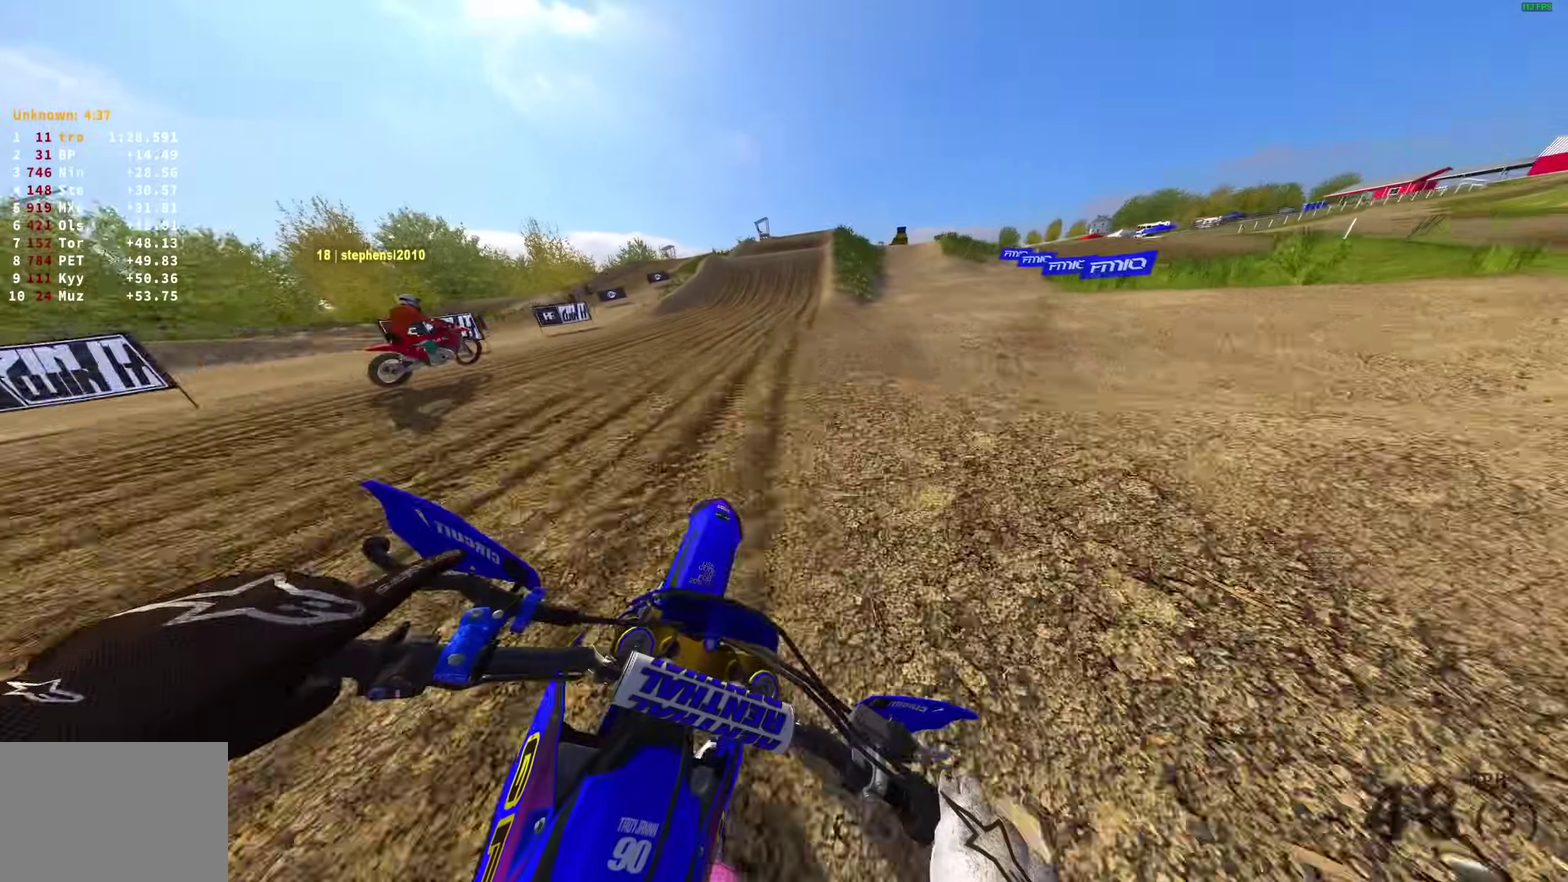
{"dt_ms": 300, "buttons": ["R2"], "left_stick": "up-right", "right_stick": "left", "events": [[183, "left_stick", "up-right"]]}
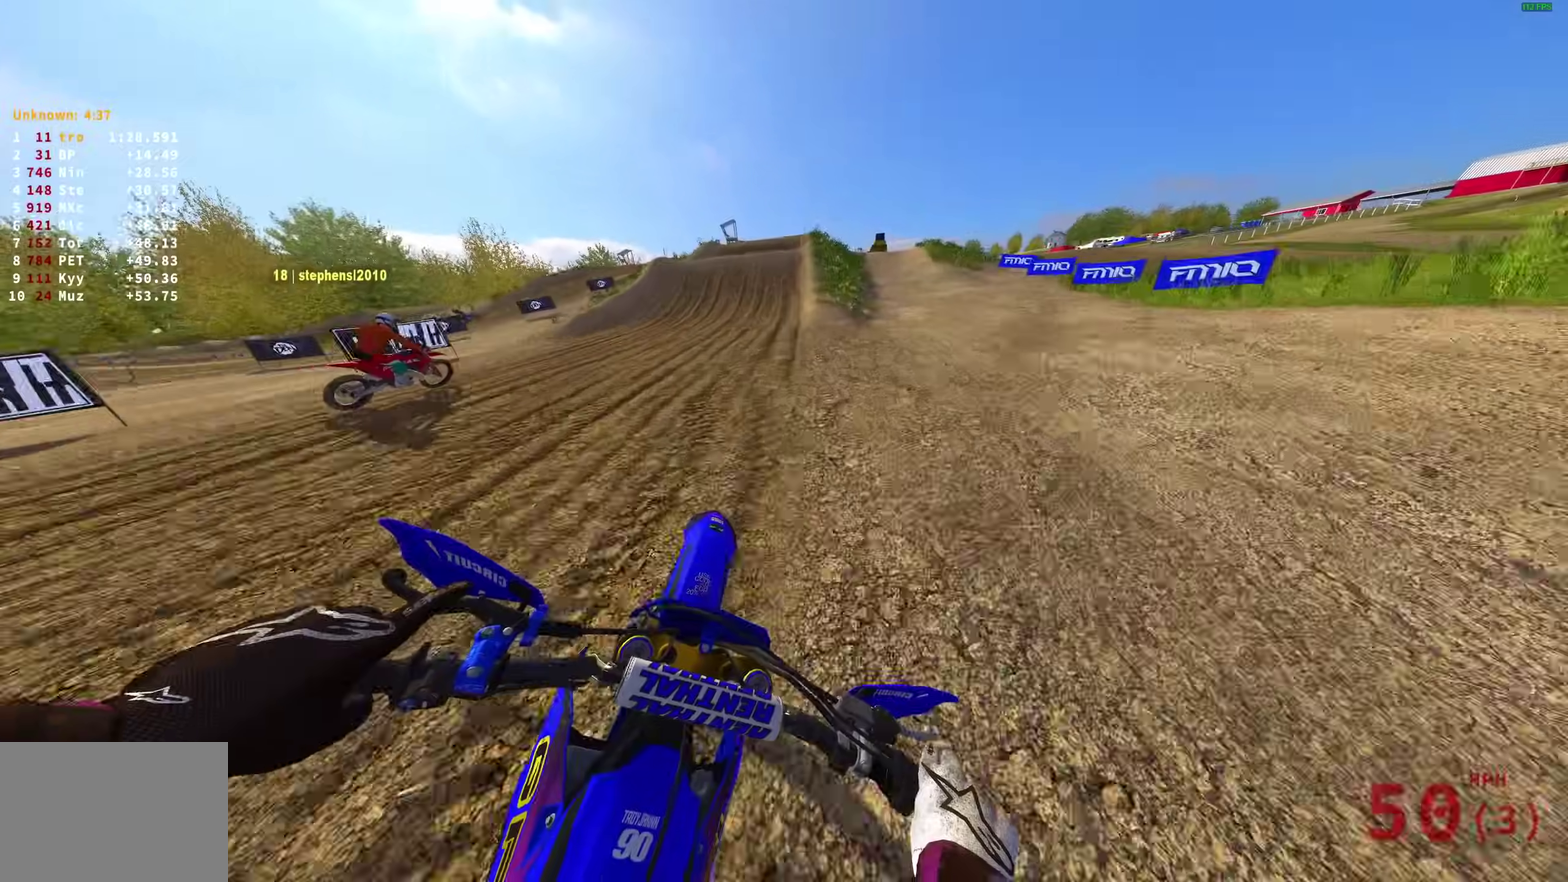
{"dt_ms": 600, "buttons": ["R2"], "left_stick": "center", "right_stick": "left", "events": [[83, "left_stick", "center"]]}
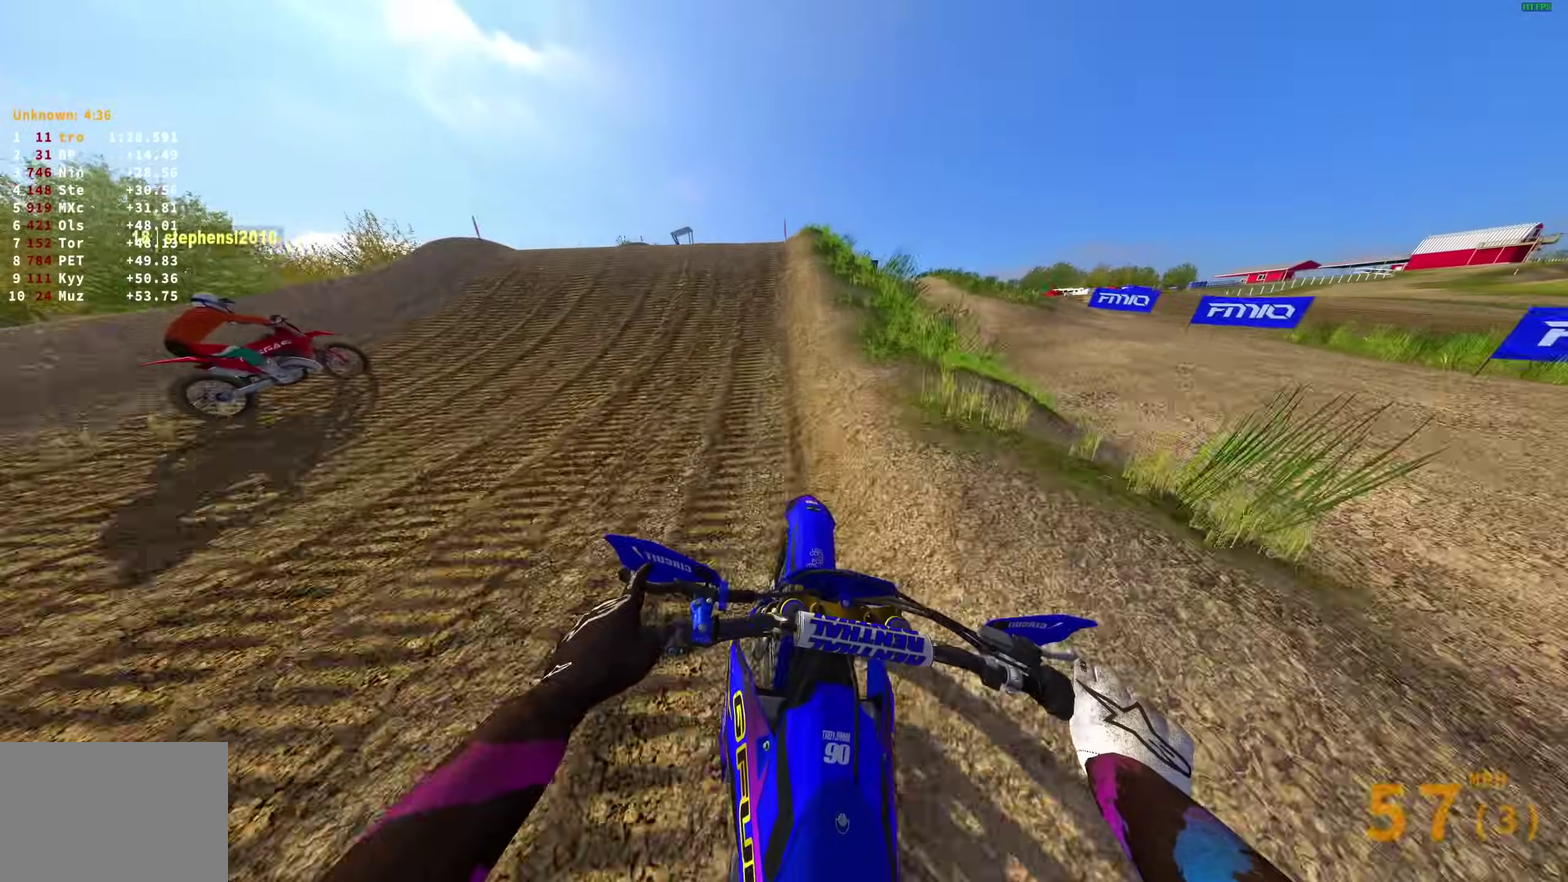
{"dt_ms": 400, "buttons": ["CROSS", "R2"], "left_stick": "up-left", "right_stick": "center", "events": [[200, "left_stick", "up-left"], [267, "right_stick", "center"], [383, "CROSS", "down"]]}